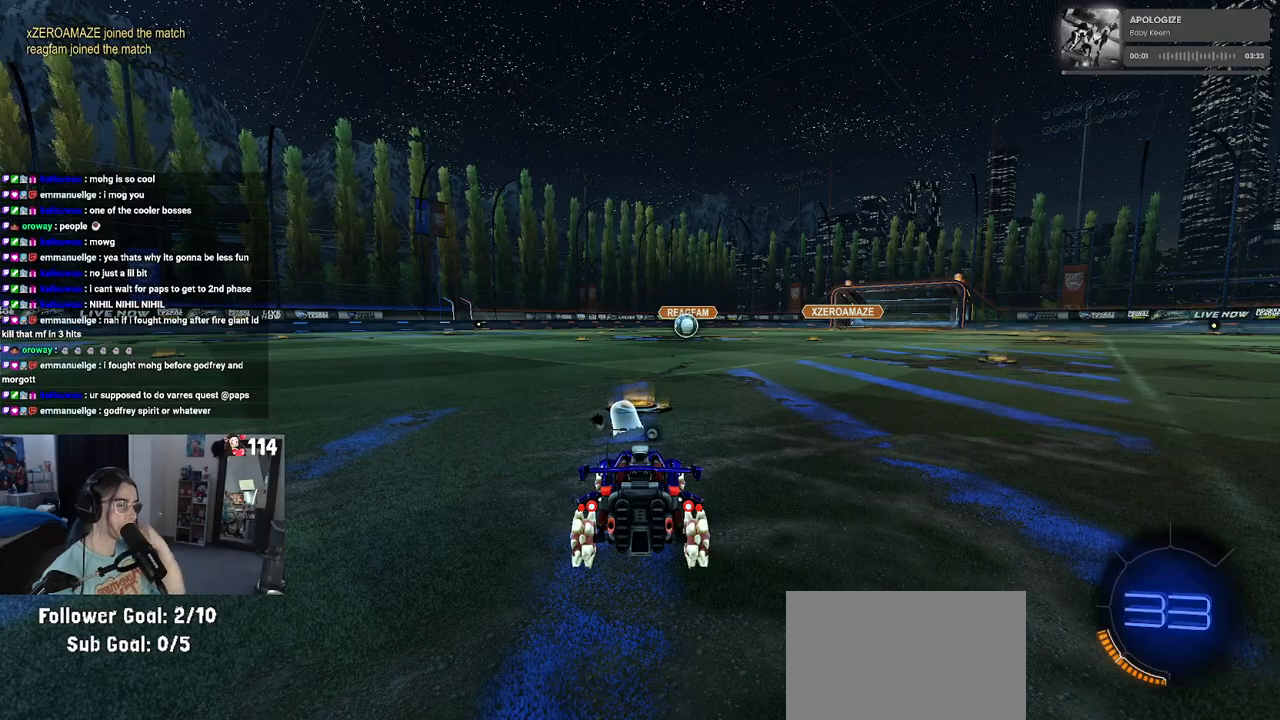
Gameplay with a controller (PlayStation layout); each line is a JSON object with the inputs held at the frame after it. "events" lists button and stick changes between this image and that frame as [ms after this image, input, new state], when the widget could be followed in between.
{"buttons": ["TRIANGLE"], "left_stick": "center", "right_stick": "center", "events": [[483, "TRIANGLE", "down"]]}
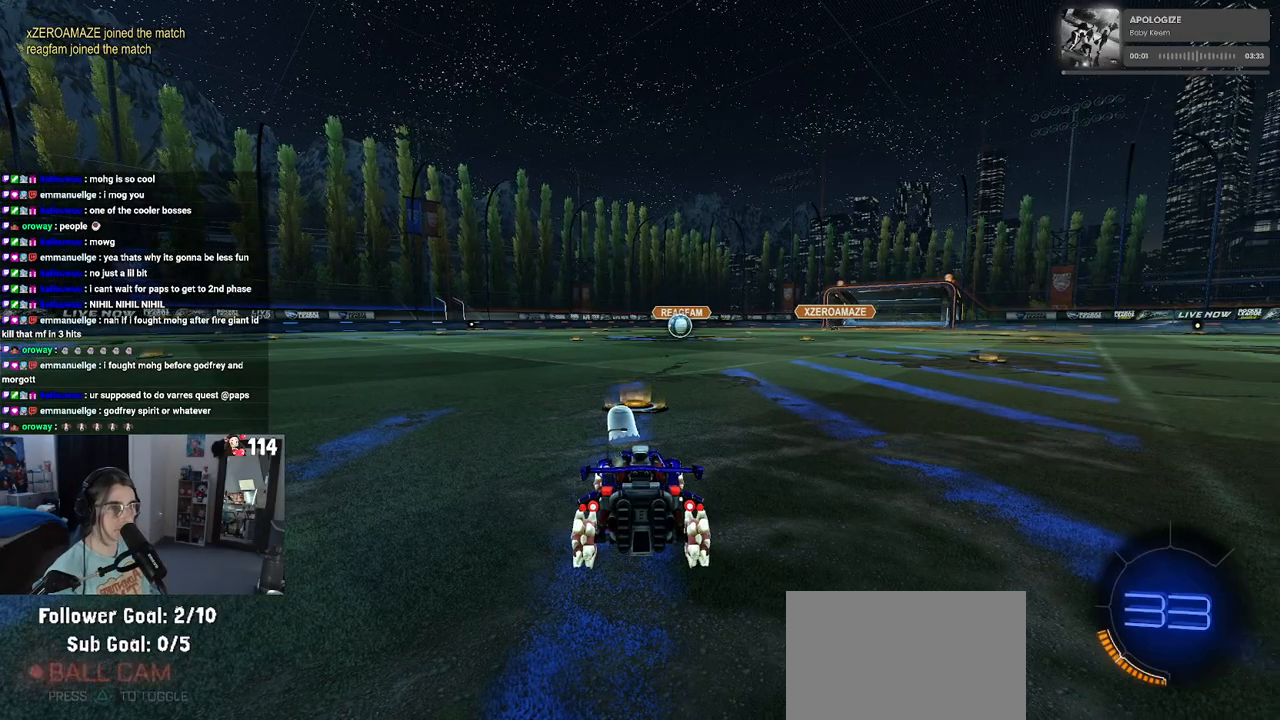
{"buttons": [], "left_stick": "center", "right_stick": "center", "events": [[83, "TRIANGLE", "up"]]}
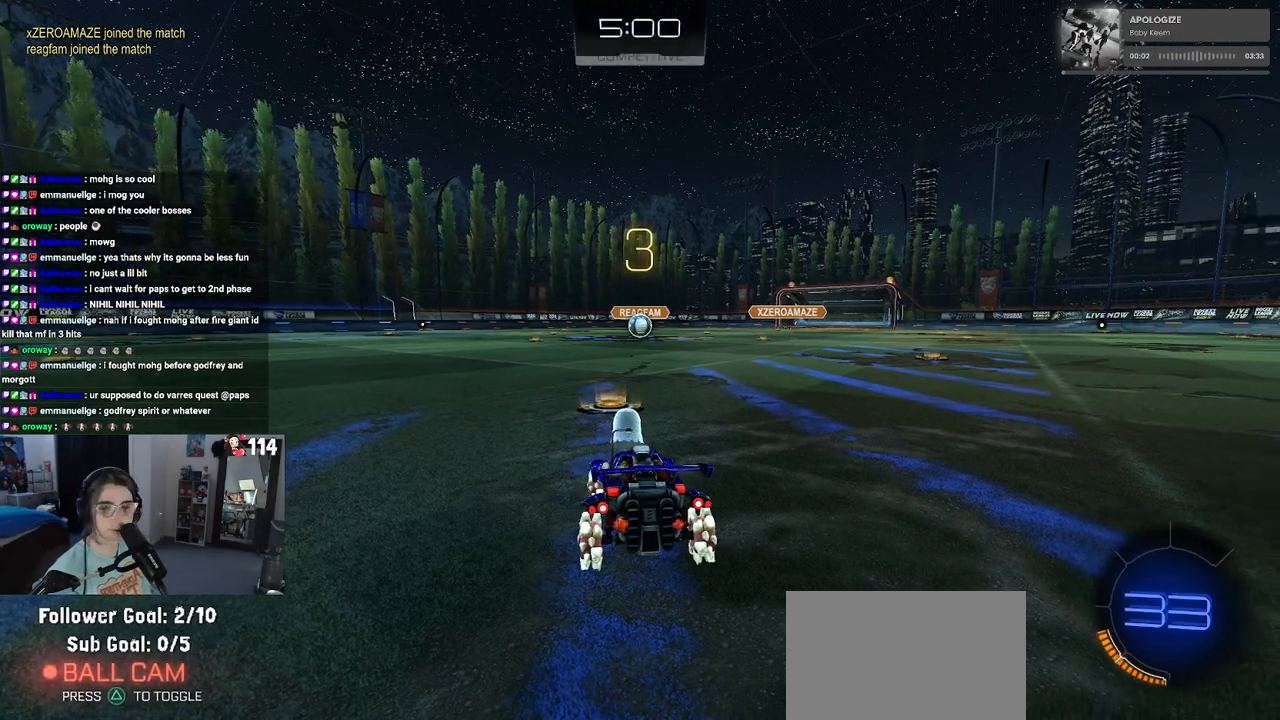
{"buttons": ["R2"], "left_stick": "center", "right_stick": "center", "events": [[200, "R2", "down"]]}
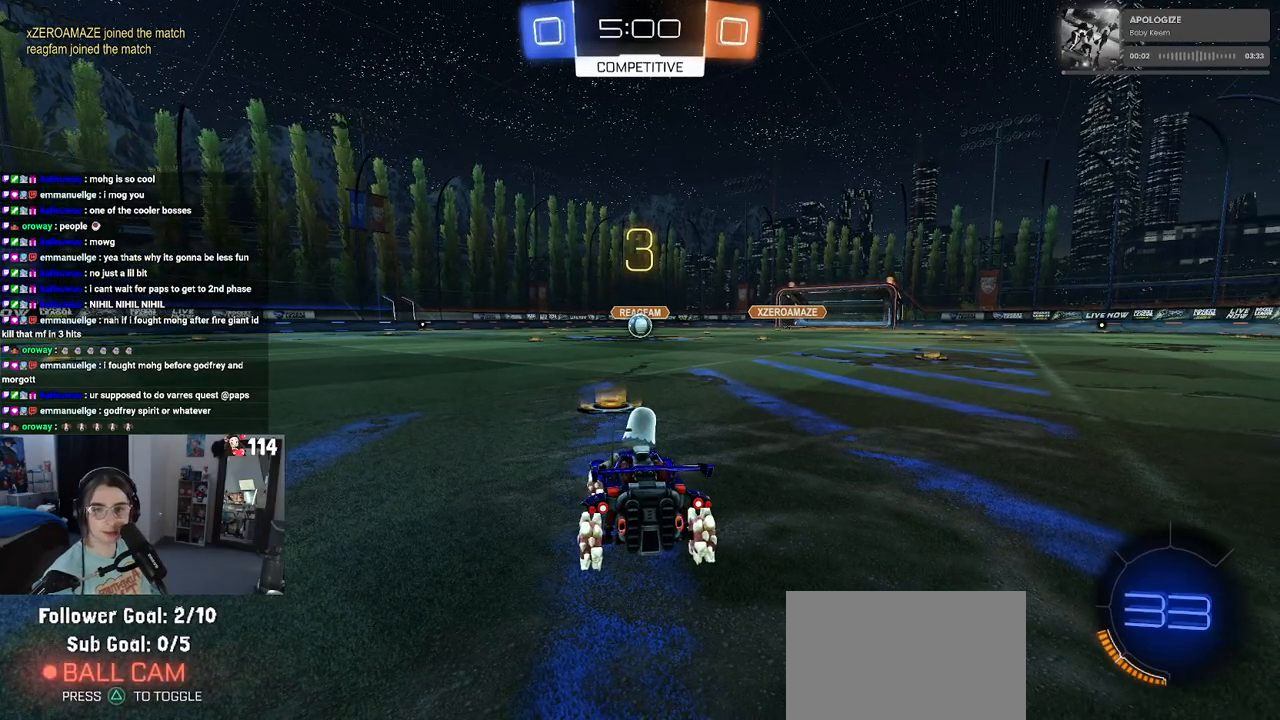
{"buttons": ["R2"], "left_stick": "center", "right_stick": "center", "events": []}
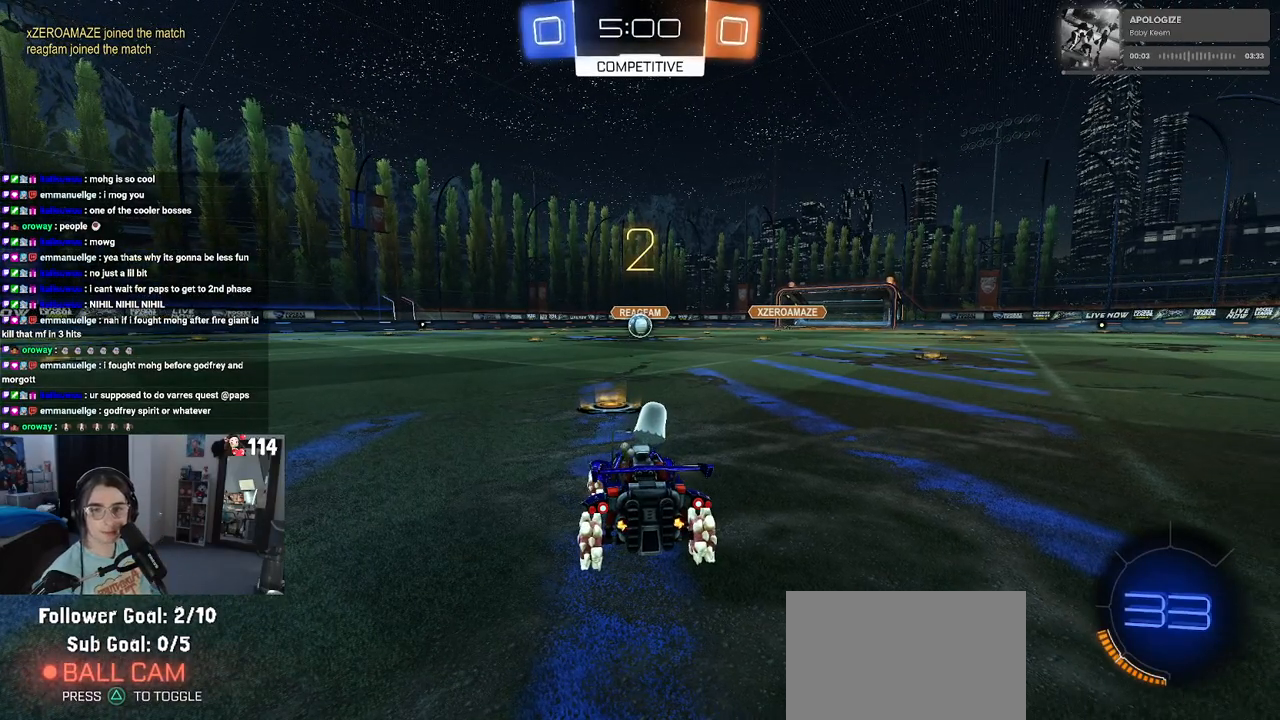
{"buttons": ["R2", "R3"], "left_stick": "center", "right_stick": "center", "events": [[317, "R3", "down"], [383, "R3", "up"], [467, "R3", "down"]]}
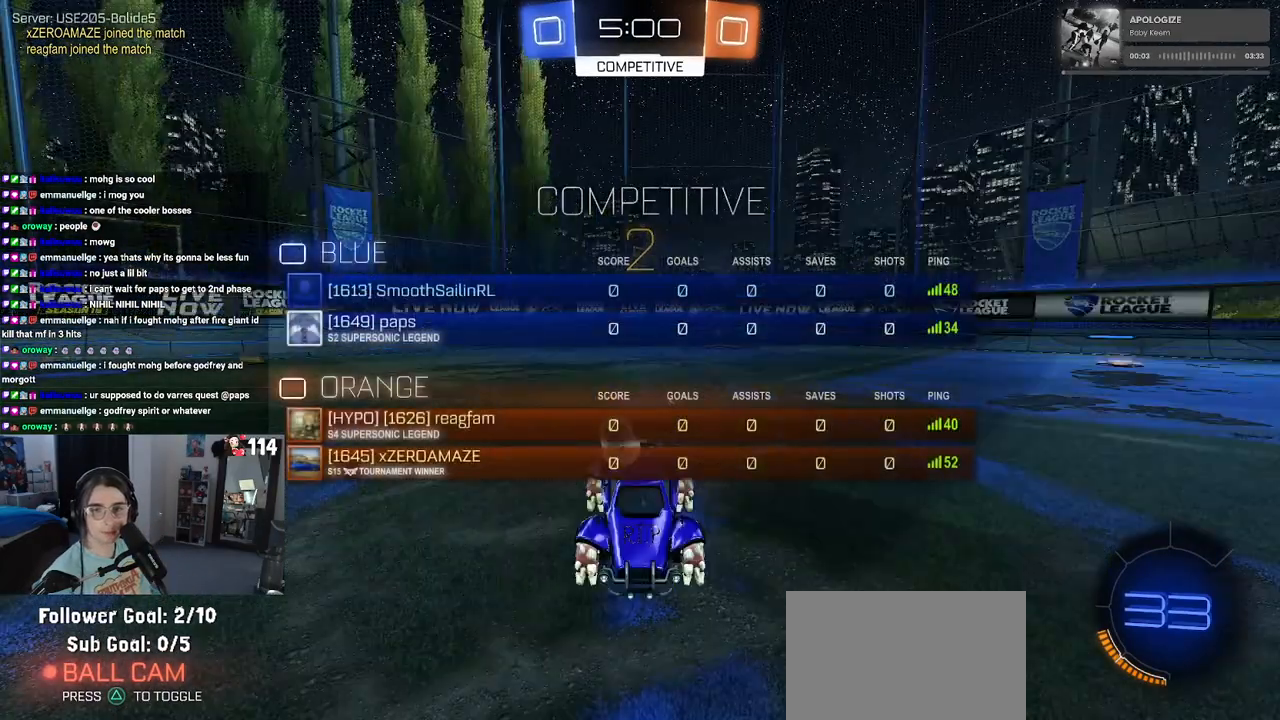
{"buttons": ["R2"], "left_stick": "center", "right_stick": "center", "events": [[83, "R3", "up"]]}
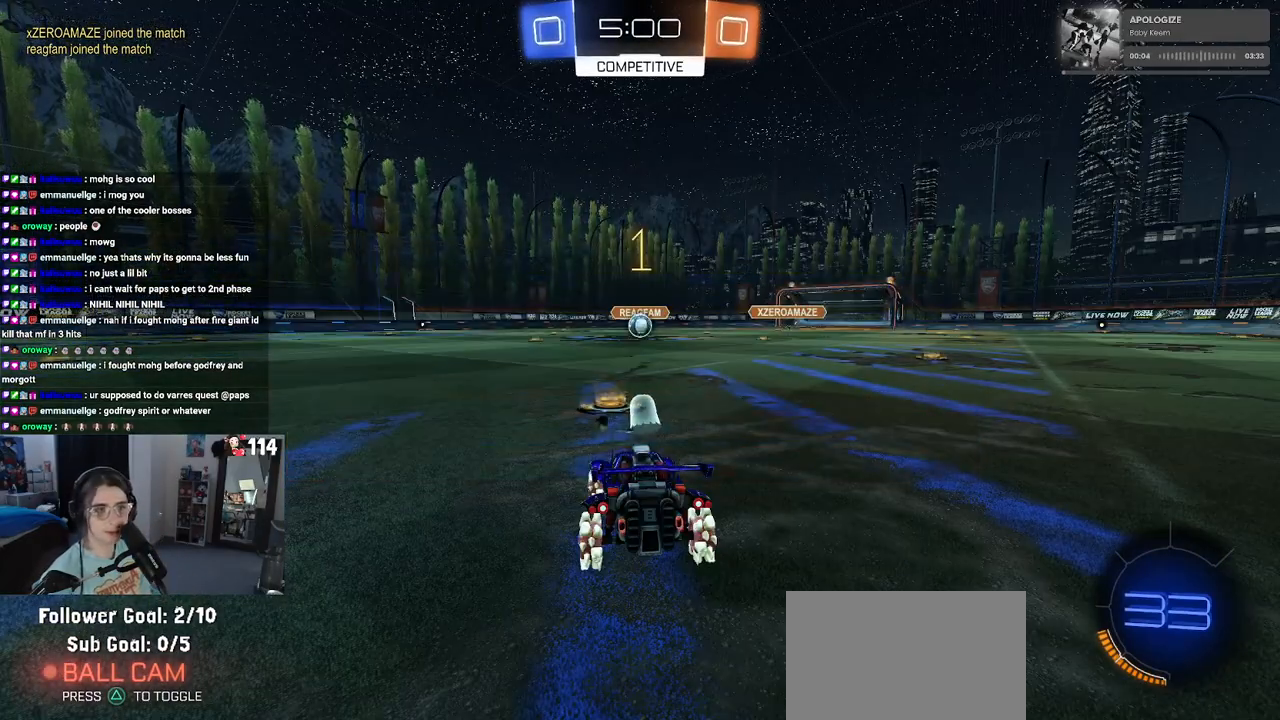
{"buttons": ["R1", "R2"], "left_stick": "center", "right_stick": "center", "events": [[433, "R1", "down"]]}
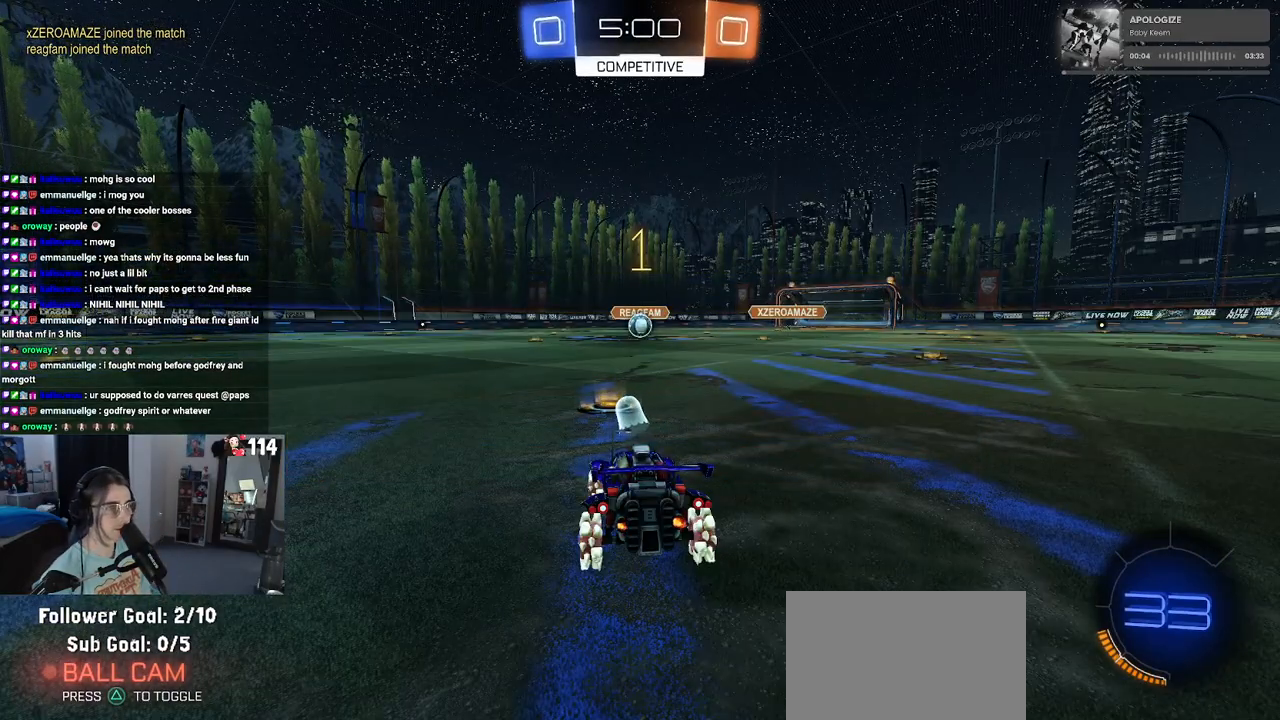
{"buttons": ["CROSS", "R1", "R2"], "left_stick": "up", "right_stick": "center", "events": [[317, "left_stick", "right"], [433, "CROSS", "down"], [467, "left_stick", "up"]]}
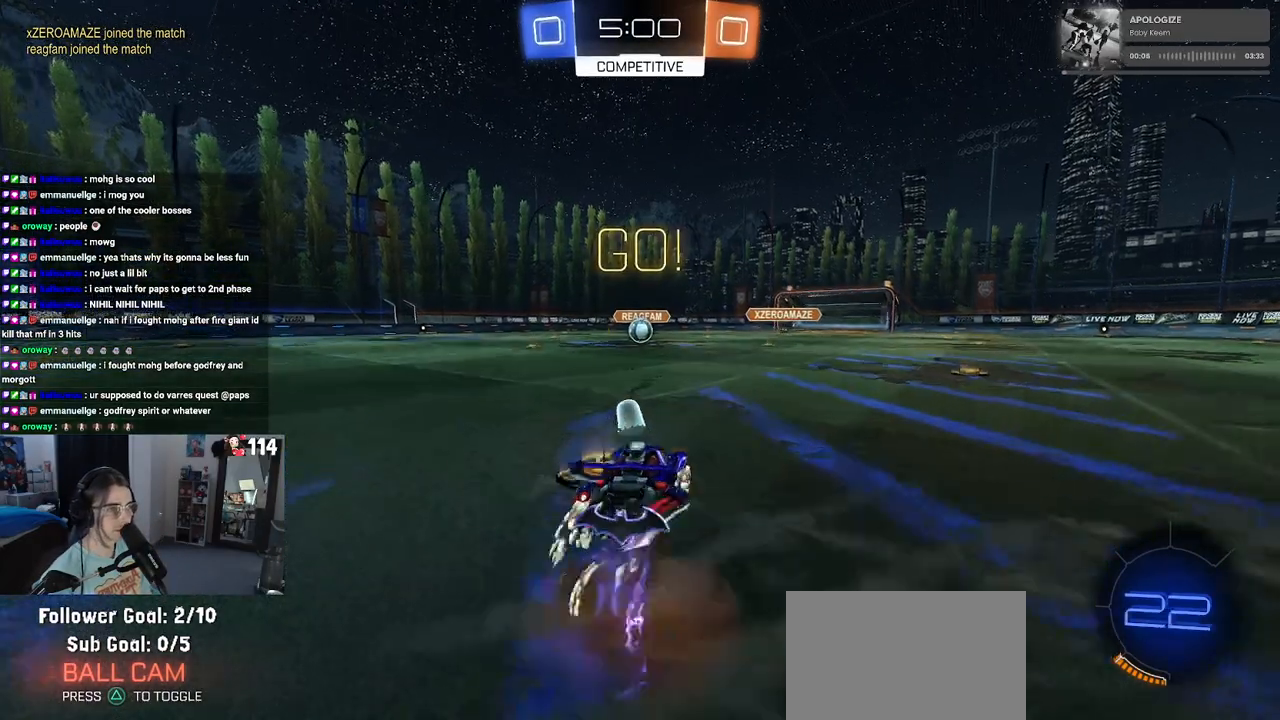
{"buttons": ["SQUARE", "R1", "R2"], "left_stick": "down", "right_stick": "center", "events": [[33, "CROSS", "up"], [33, "left_stick", "up-left"], [100, "CROSS", "down"], [167, "SQUARE", "down"], [183, "CROSS", "up"], [200, "left_stick", "down"]]}
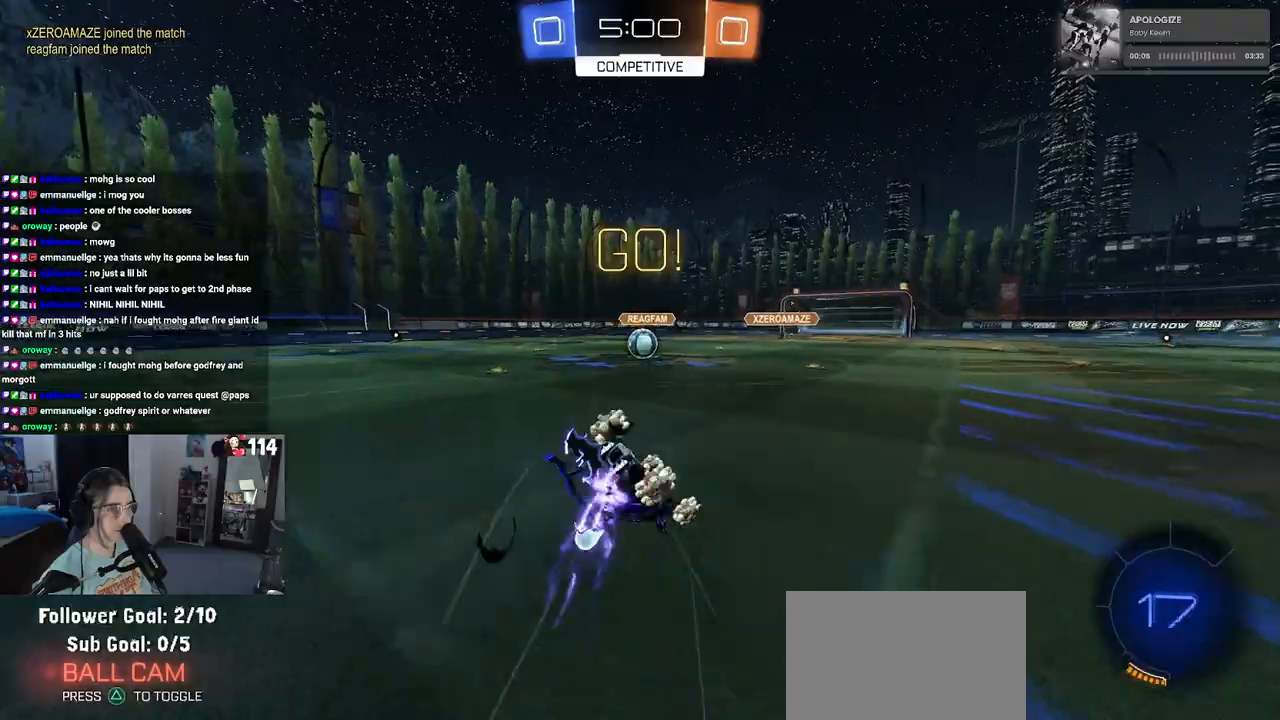
{"buttons": ["SQUARE", "R1", "R2"], "left_stick": "down-left", "right_stick": "center", "events": [[17, "left_stick", "down-left"]]}
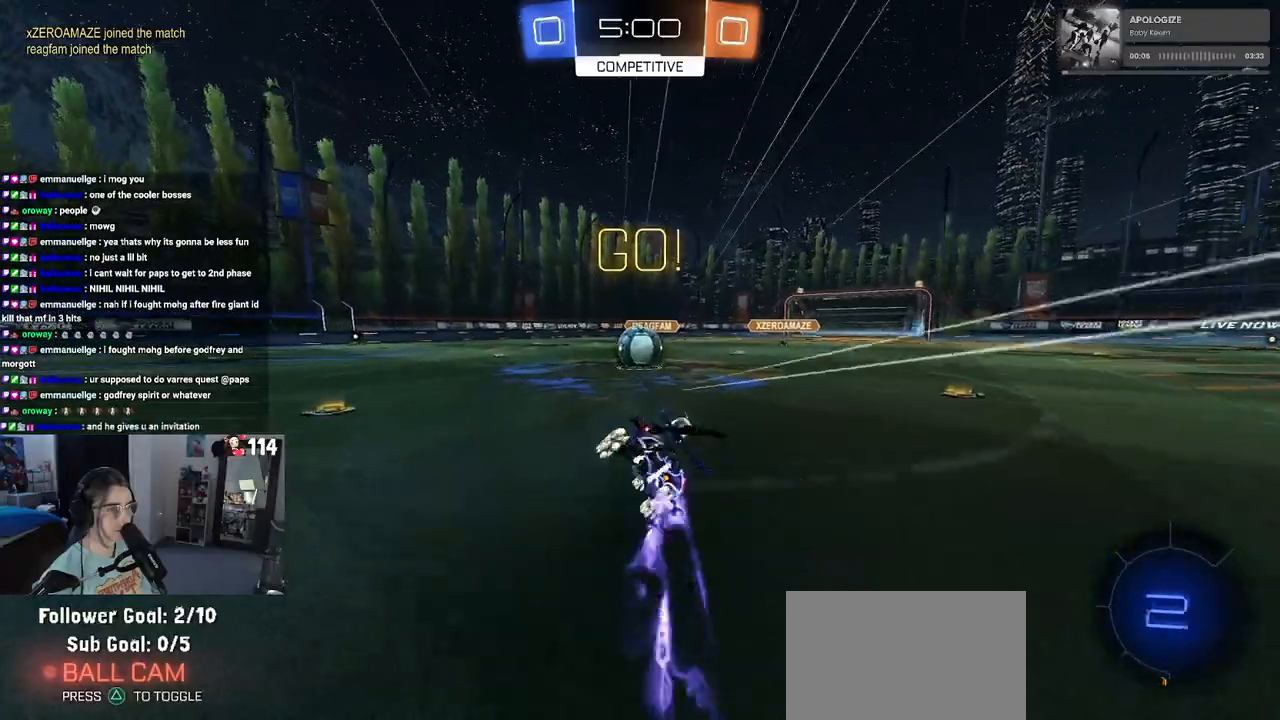
{"buttons": ["R2"], "left_stick": "up-left", "right_stick": "center", "events": [[100, "left_stick", "center"], [133, "R1", "up"], [133, "SQUARE", "up"], [200, "left_stick", "right"], [283, "left_stick", "up-right"], [300, "CROSS", "down"], [467, "CROSS", "up"], [483, "left_stick", "up-left"]]}
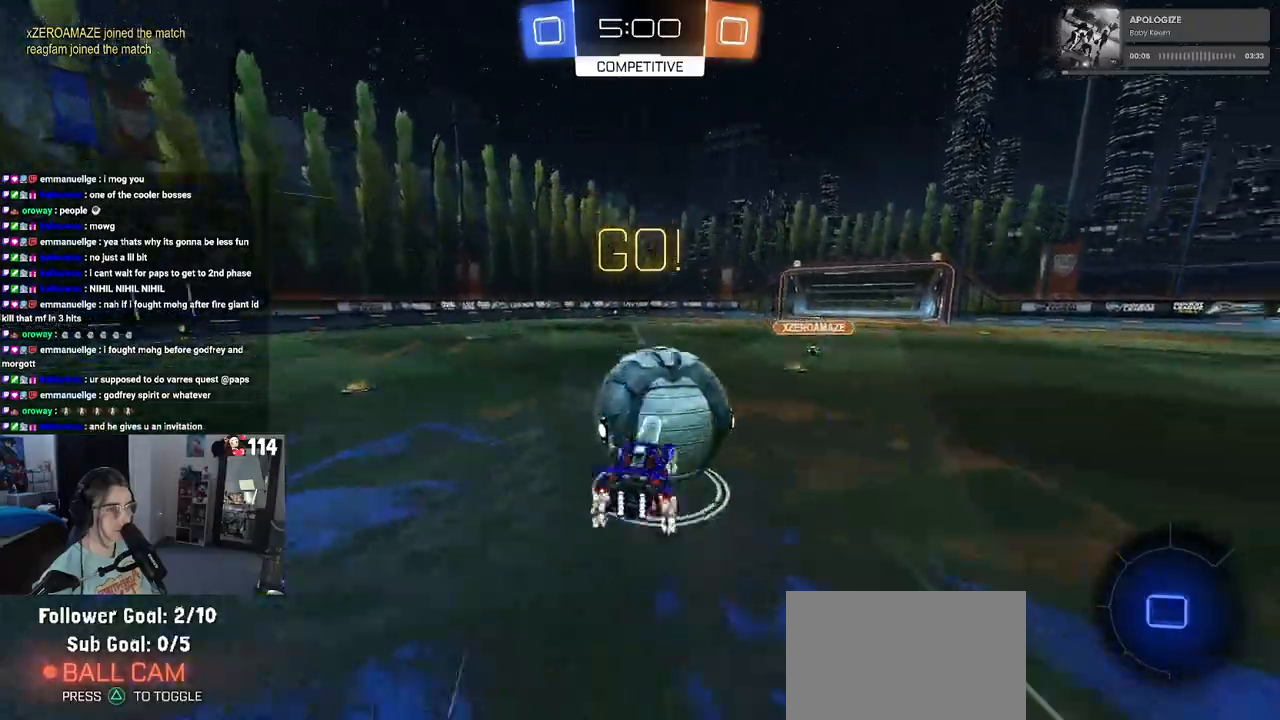
{"buttons": ["SQUARE", "R2"], "left_stick": "down-left", "right_stick": "center", "events": [[17, "CROSS", "down"], [83, "SQUARE", "down"], [117, "CROSS", "up"], [133, "left_stick", "down"], [500, "left_stick", "down-left"]]}
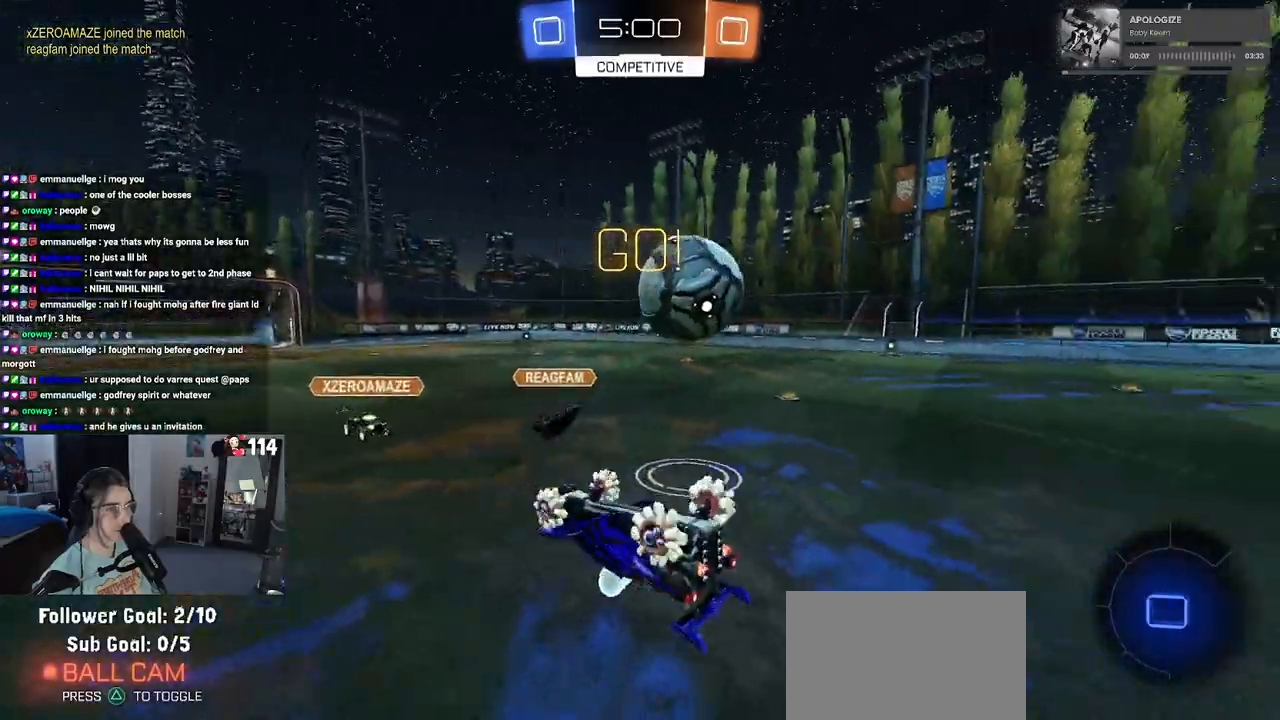
{"buttons": ["R2"], "left_stick": "center", "right_stick": "center", "events": [[333, "SQUARE", "up"], [450, "left_stick", "center"]]}
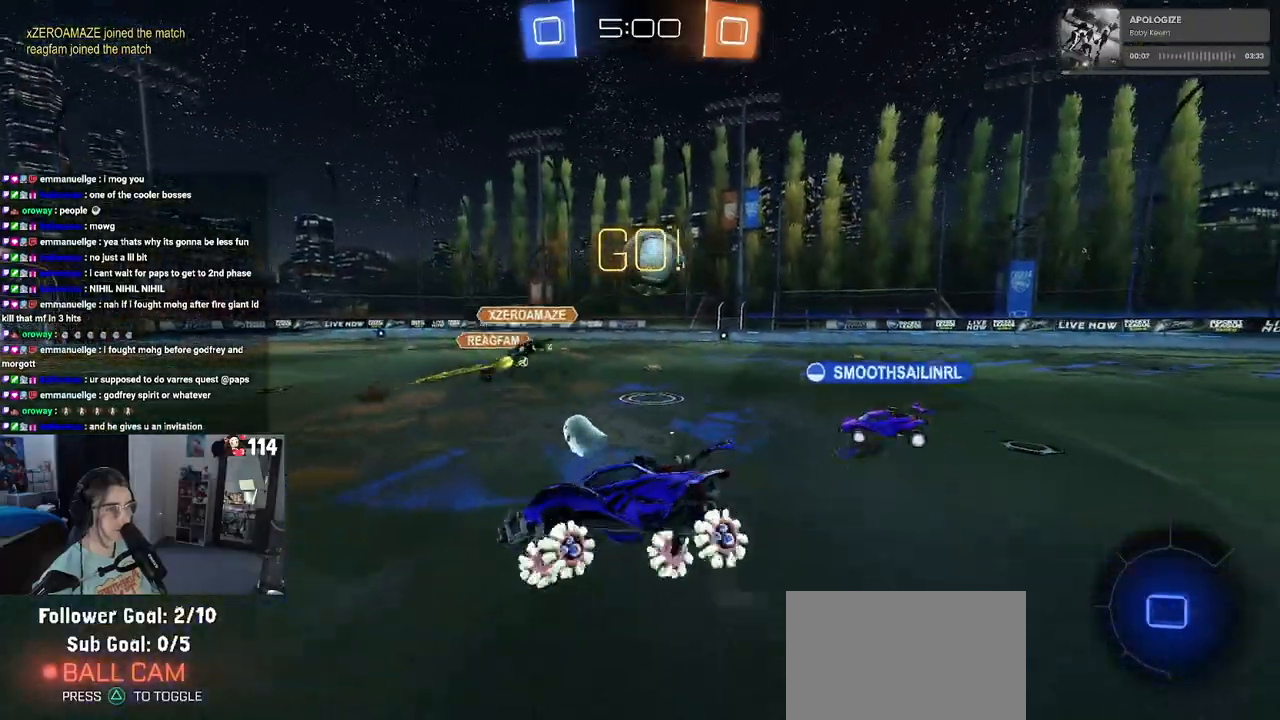
{"buttons": ["R2"], "left_stick": "left", "right_stick": "center", "events": [[133, "left_stick", "left"]]}
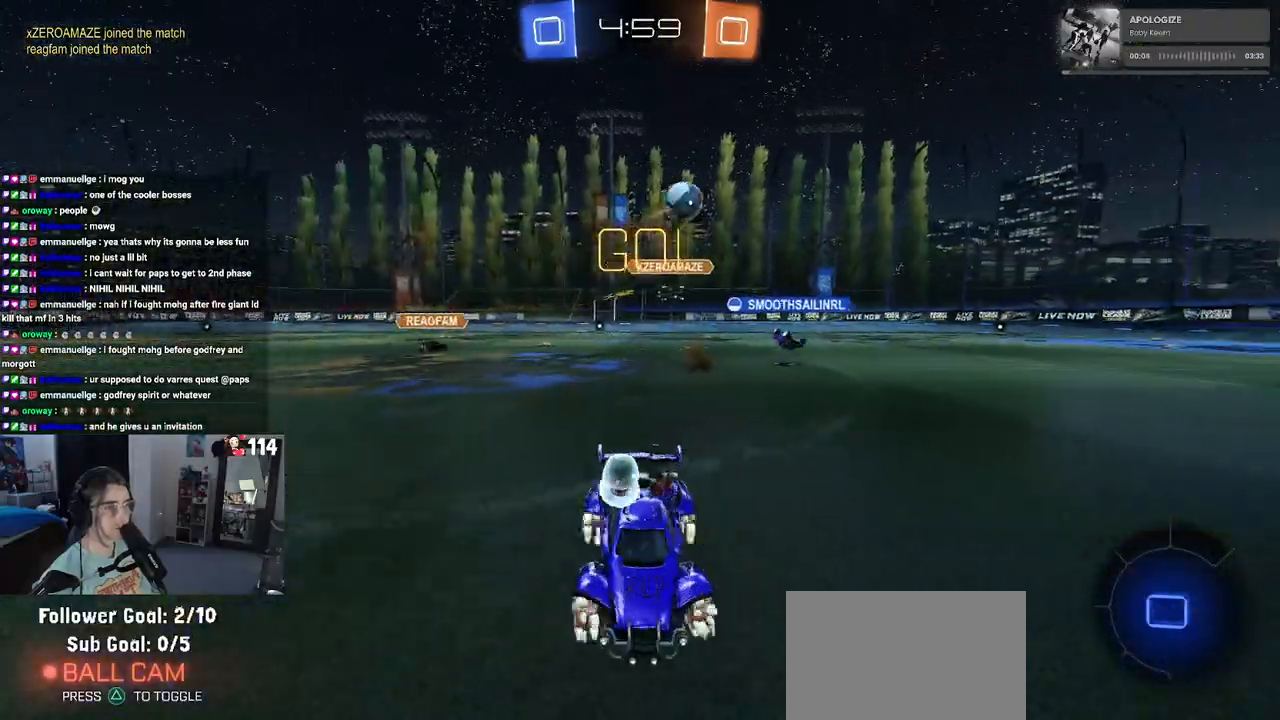
{"buttons": ["R2"], "left_stick": "up-left", "right_stick": "center", "events": [[283, "left_stick", "center"], [383, "CROSS", "down"], [450, "left_stick", "up-left"], [467, "CROSS", "up"]]}
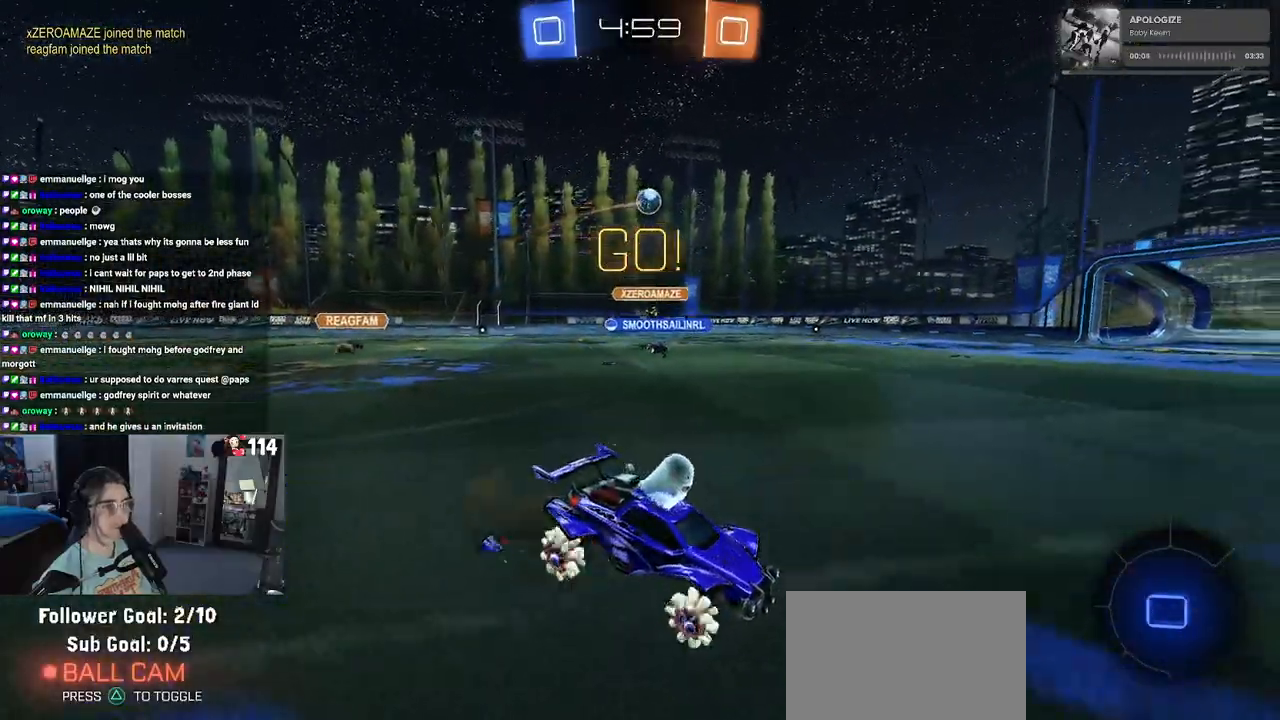
{"buttons": ["SQUARE", "R1", "R2"], "left_stick": "down-left", "right_stick": "center", "events": [[33, "CROSS", "down"], [67, "R1", "down"], [117, "left_stick", "down-left"], [133, "CROSS", "up"], [183, "TRIANGLE", "down"], [283, "TRIANGLE", "up"], [483, "SQUARE", "down"]]}
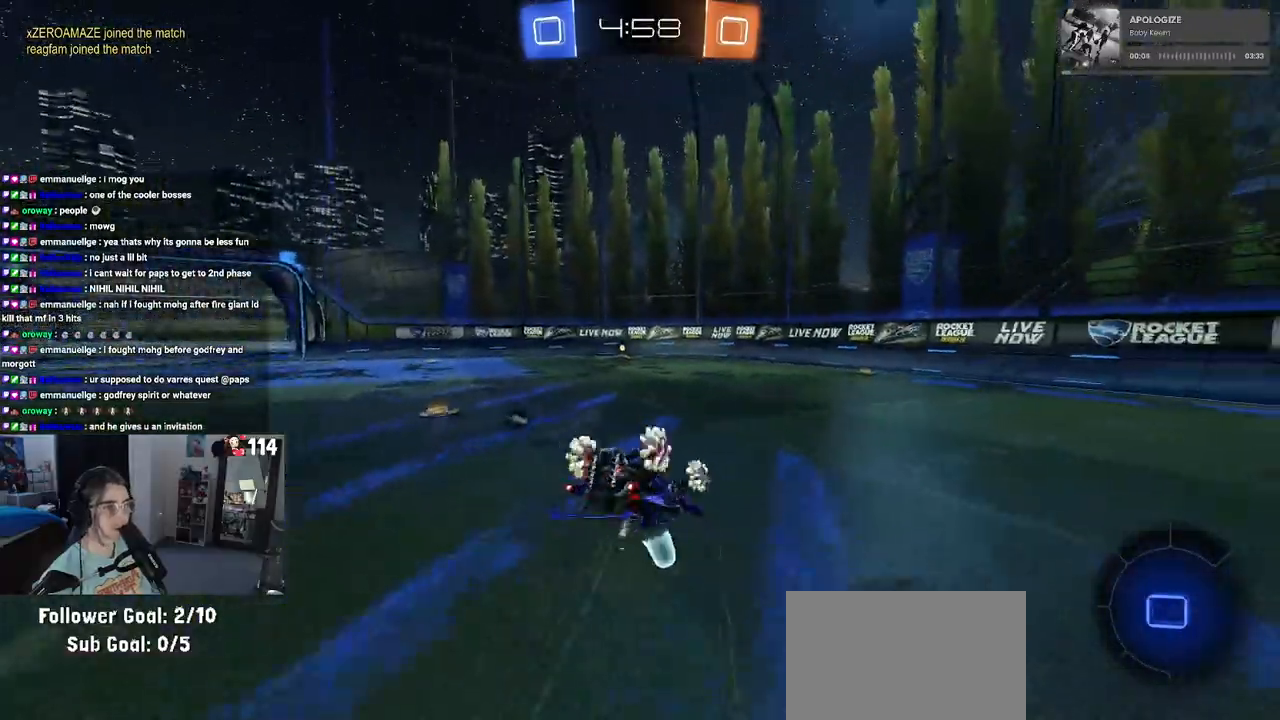
{"buttons": ["R1", "R2"], "left_stick": "down", "right_stick": "center", "events": [[417, "left_stick", "down"], [467, "SQUARE", "up"]]}
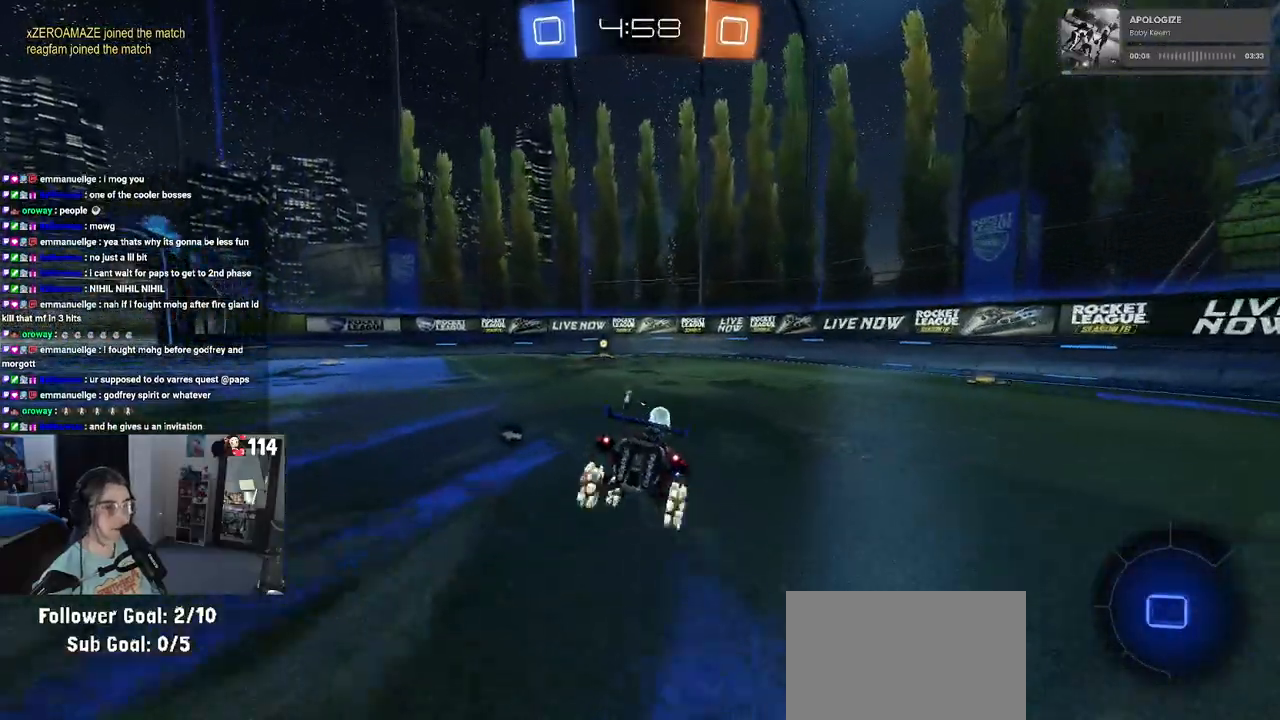
{"buttons": ["TRIANGLE", "R2"], "left_stick": "center", "right_stick": "center", "events": [[33, "left_stick", "center"], [183, "R1", "up"], [367, "TRIANGLE", "down"]]}
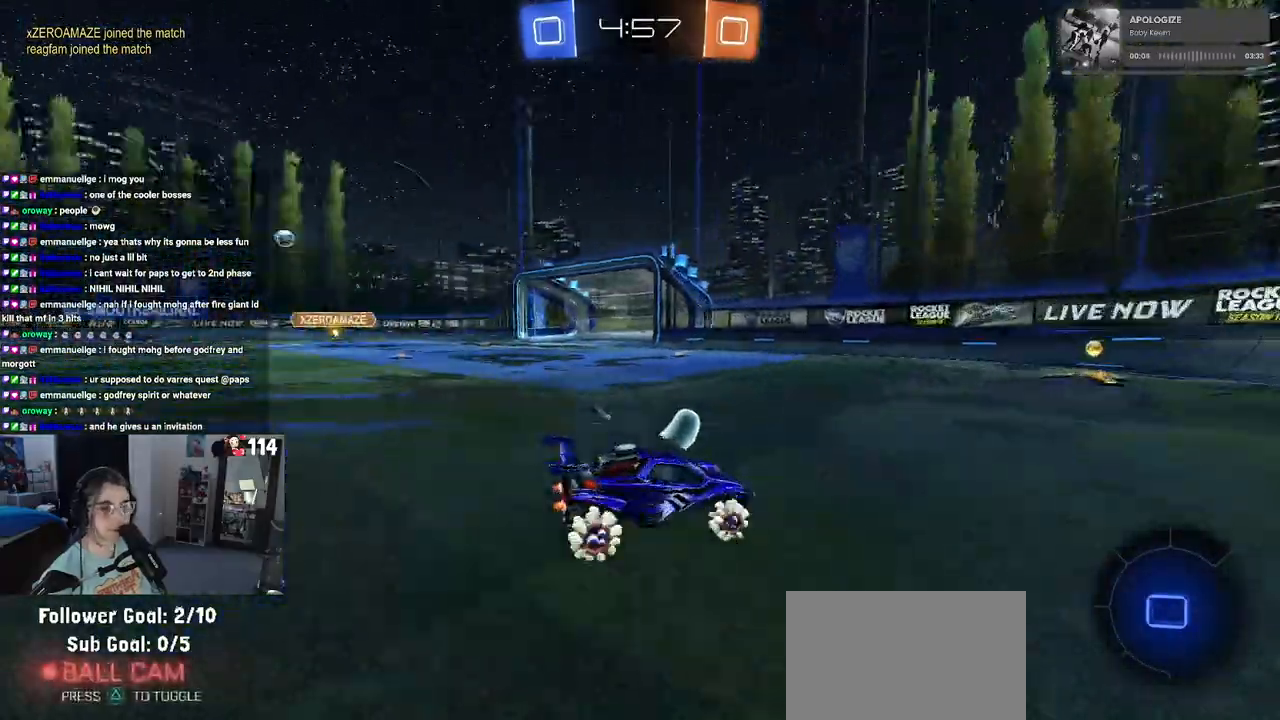
{"buttons": ["R2"], "left_stick": "left", "right_stick": "center", "events": [[17, "TRIANGLE", "up"], [17, "left_stick", "left"], [200, "left_stick", "center"], [467, "left_stick", "left"]]}
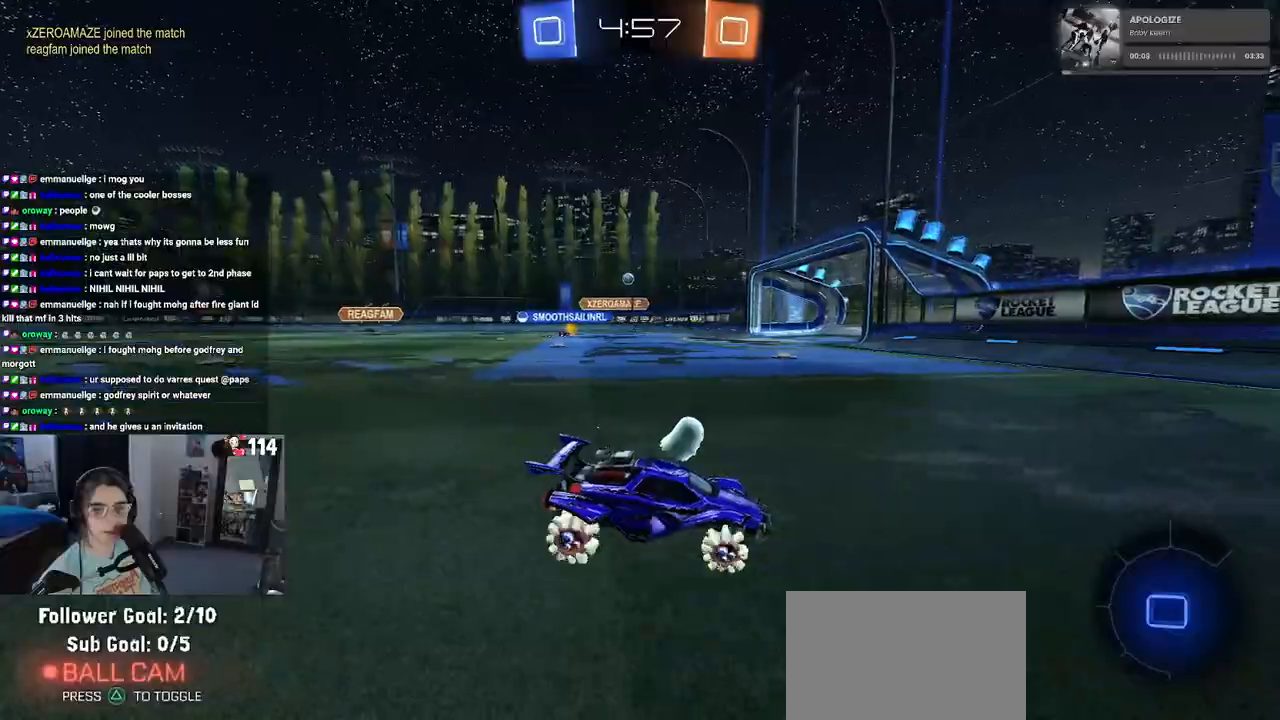
{"buttons": ["R2"], "left_stick": "left", "right_stick": "center", "events": [[33, "SQUARE", "down"], [167, "SQUARE", "up"]]}
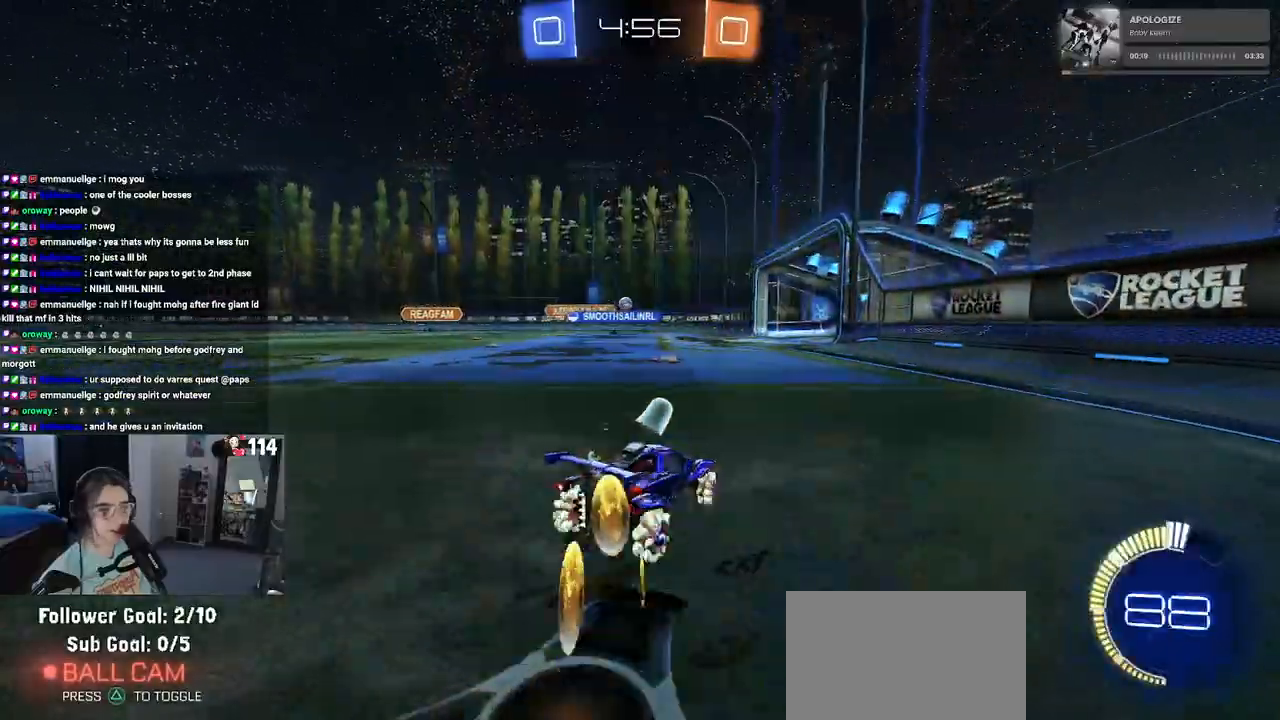
{"buttons": ["R2"], "left_stick": "center", "right_stick": "center", "events": [[317, "left_stick", "center"]]}
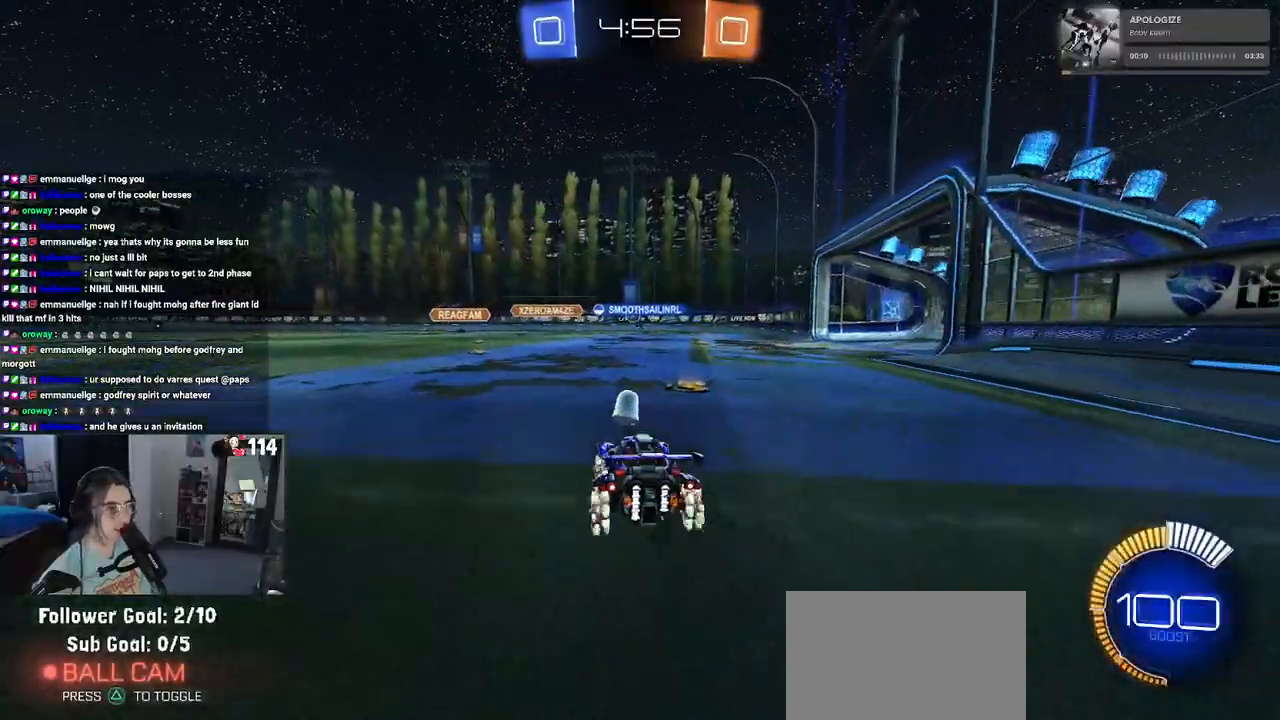
{"buttons": ["R2"], "left_stick": "left", "right_stick": "center", "events": [[67, "left_stick", "down-right"], [217, "left_stick", "center"], [283, "left_stick", "left"]]}
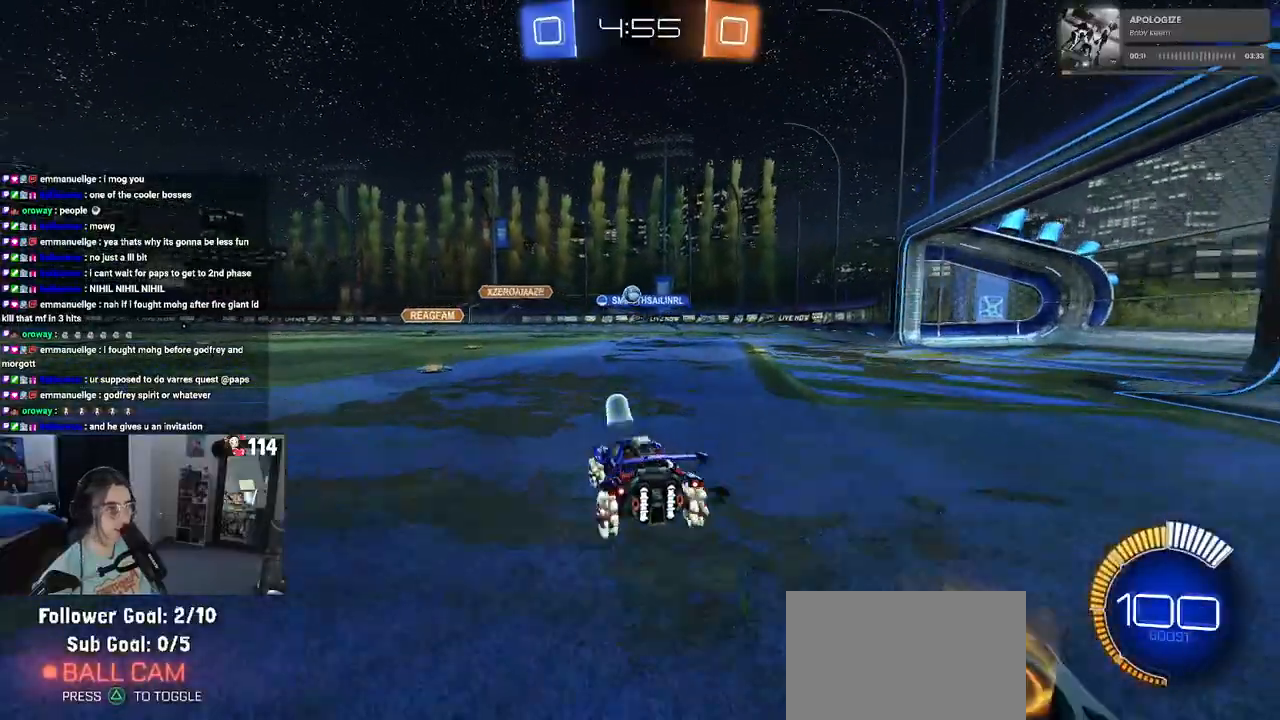
{"buttons": ["R1", "R2"], "left_stick": "center", "right_stick": "center", "events": [[133, "left_stick", "center"], [267, "R1", "down"], [267, "left_stick", "right"], [433, "left_stick", "center"]]}
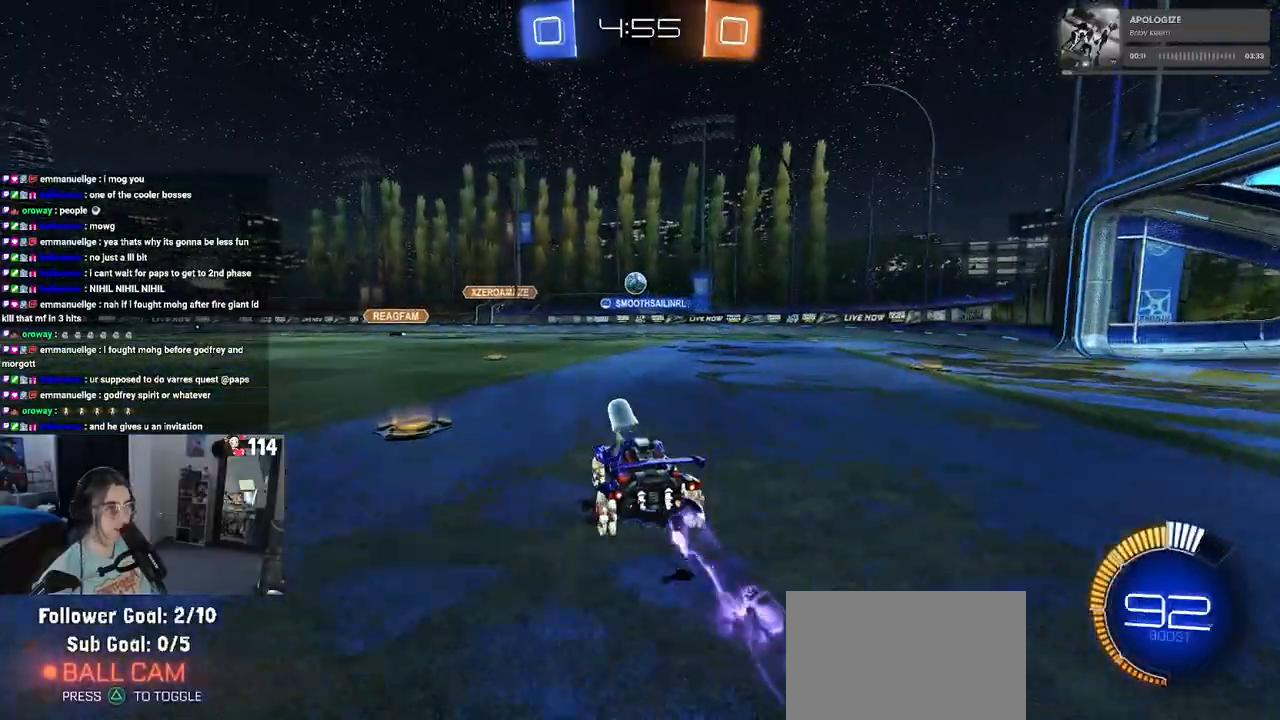
{"buttons": ["R1", "R2"], "left_stick": "center", "right_stick": "center", "events": []}
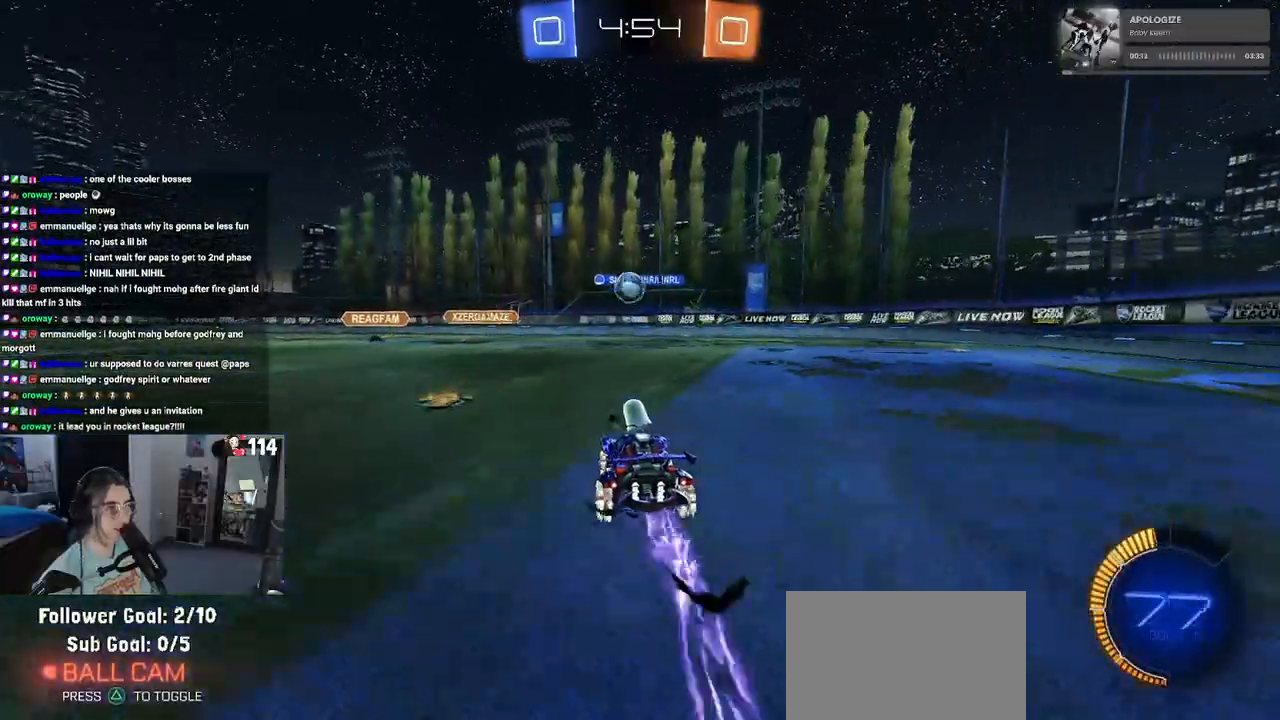
{"buttons": ["CROSS", "R2"], "left_stick": "down", "right_stick": "center", "events": [[33, "left_stick", "left"], [133, "left_stick", "center"], [317, "R1", "up"], [350, "left_stick", "left"], [450, "left_stick", "down"], [483, "CROSS", "down"]]}
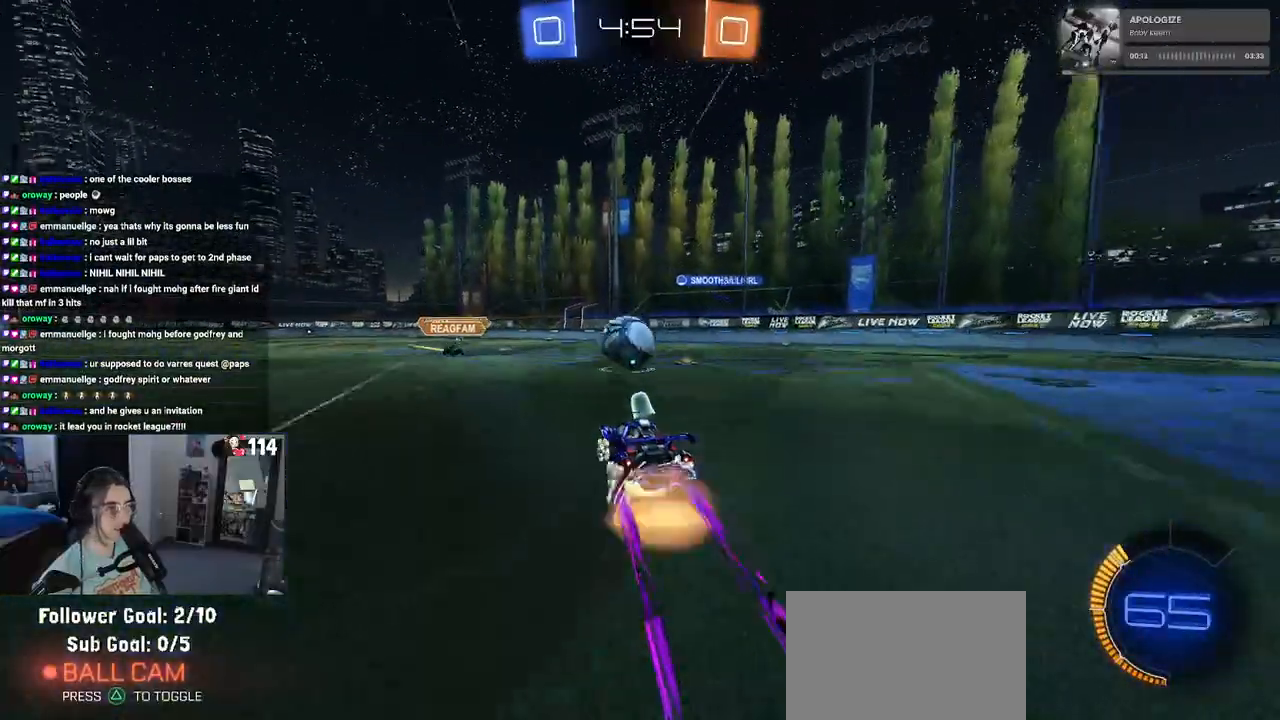
{"buttons": ["SQUARE", "R2"], "left_stick": "down-left", "right_stick": "center", "events": [[167, "left_stick", "center"], [200, "CROSS", "up"], [283, "left_stick", "up-left"], [300, "CROSS", "down"], [367, "SQUARE", "down"], [400, "left_stick", "down-left"], [433, "CROSS", "up"]]}
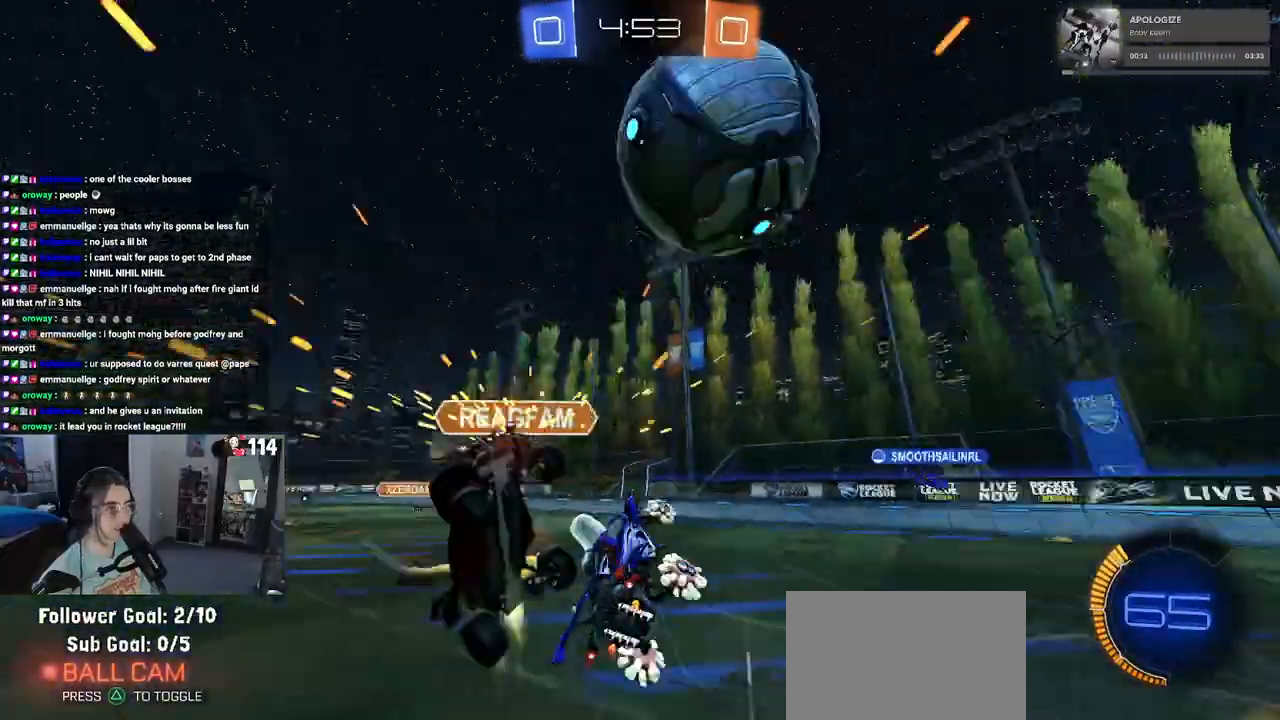
{"buttons": ["SQUARE", "R2"], "left_stick": "left", "right_stick": "center", "events": [[417, "left_stick", "left"]]}
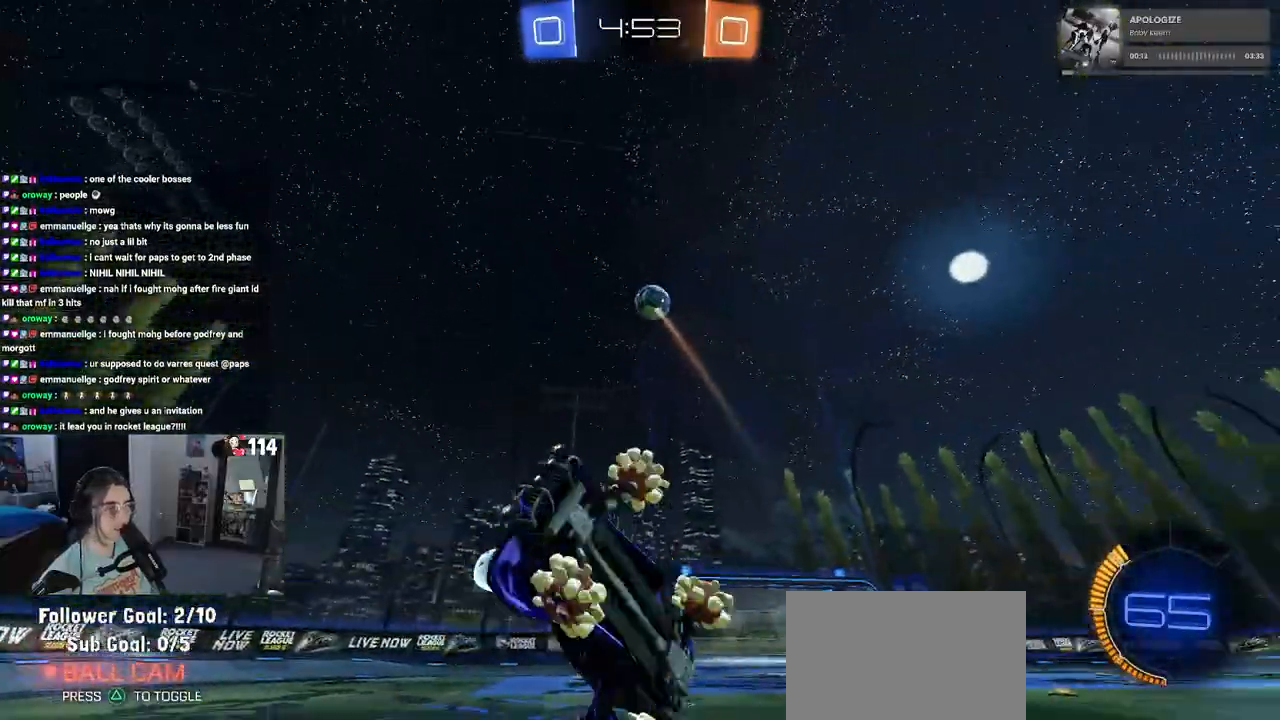
{"buttons": ["R2"], "left_stick": "right", "right_stick": "center", "events": [[67, "left_stick", "up"], [83, "SQUARE", "up"], [283, "left_stick", "up-right"], [417, "left_stick", "right"]]}
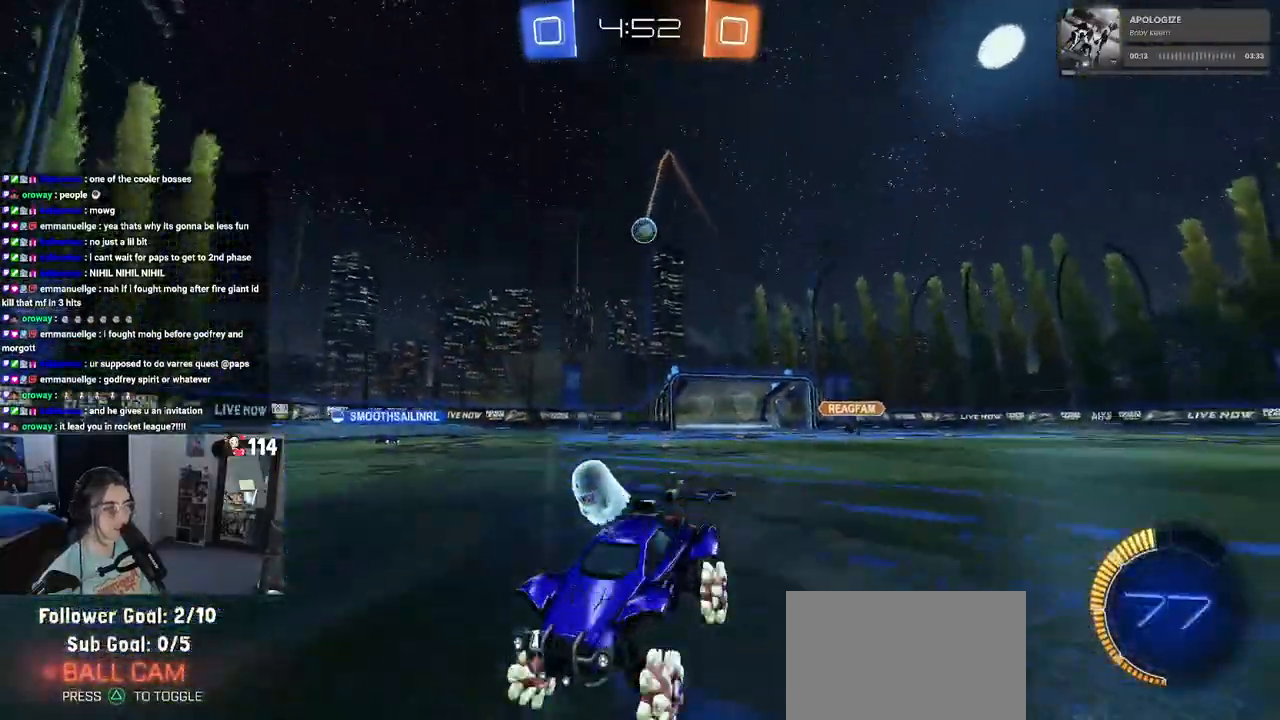
{"buttons": ["R2"], "left_stick": "right", "right_stick": "center", "events": []}